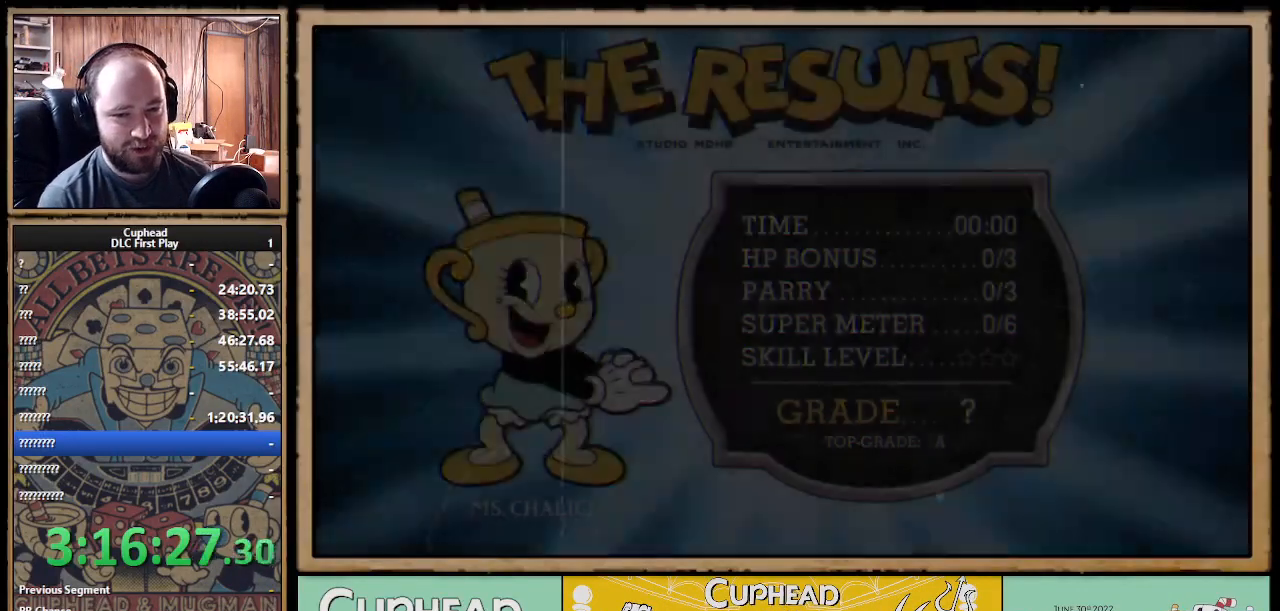
Gameplay with a controller (Xbox layout); each line is a JSON object with the inputs held at the frame after it. "events" lists button and stick changes between this image and that frame as [ms after this image, input, new state], when the widget could be followed in between. Not read: R3.
{"buttons": [], "left_stick": "center", "right_stick": "center", "events": [[483, "A", "down"], [500, "A", "up"]]}
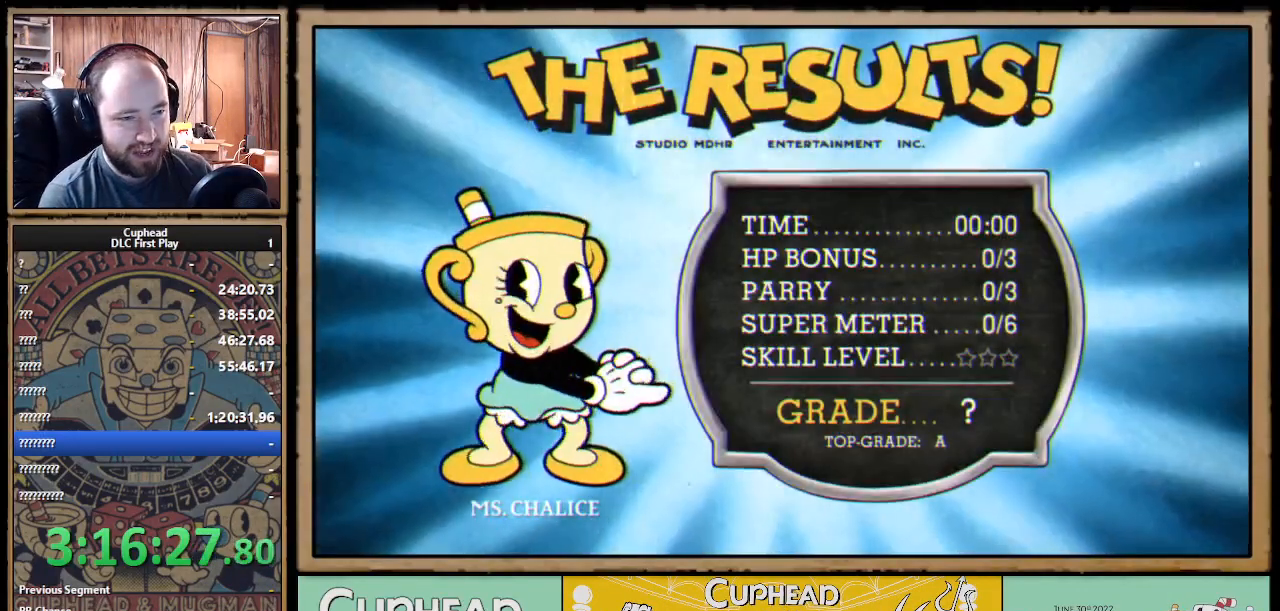
{"buttons": [], "left_stick": "center", "right_stick": "center", "events": [[83, "A", "down"], [133, "A", "up"], [217, "A", "down"], [233, "A", "up"], [317, "A", "down"], [367, "A", "up"], [450, "A", "down"], [483, "A", "up"]]}
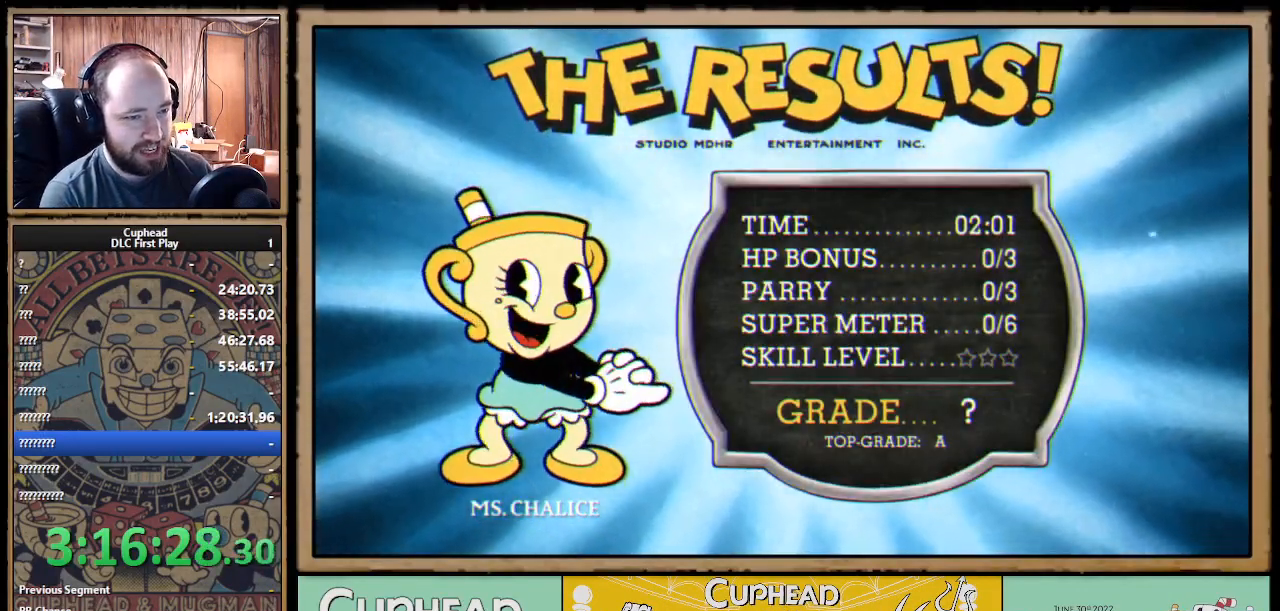
{"buttons": [], "left_stick": "center", "right_stick": "center", "events": [[50, "A", "down"], [100, "A", "up"], [183, "A", "down"], [217, "A", "up"], [300, "A", "down"], [333, "A", "up"], [417, "A", "down"], [433, "A", "up"]]}
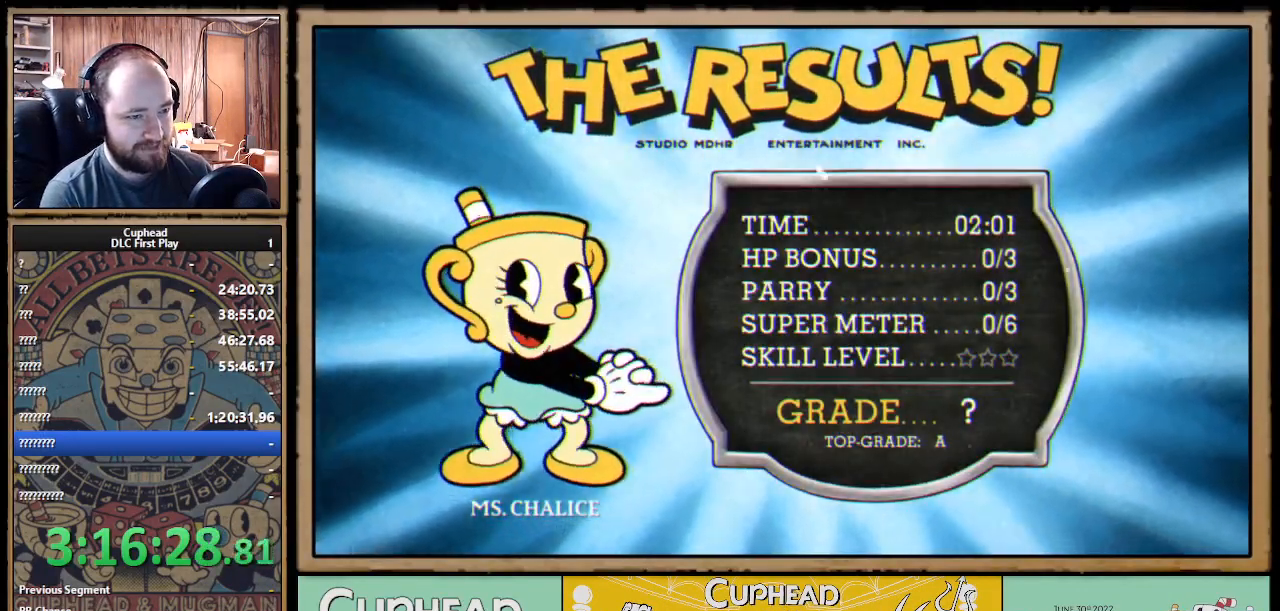
{"buttons": [], "left_stick": "center", "right_stick": "center", "events": [[17, "A", "down"], [67, "A", "up"], [350, "A", "down"], [367, "A", "up"]]}
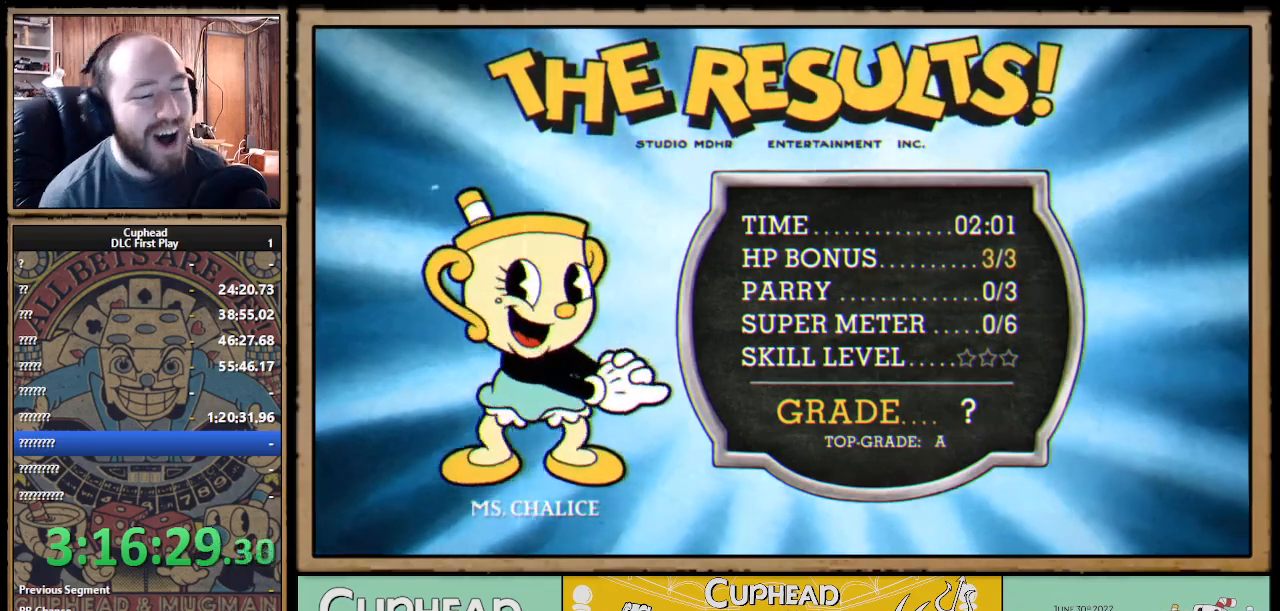
{"buttons": [], "left_stick": "center", "right_stick": "center", "events": [[67, "A", "down"], [100, "A", "up"], [167, "A", "down"], [283, "A", "up"]]}
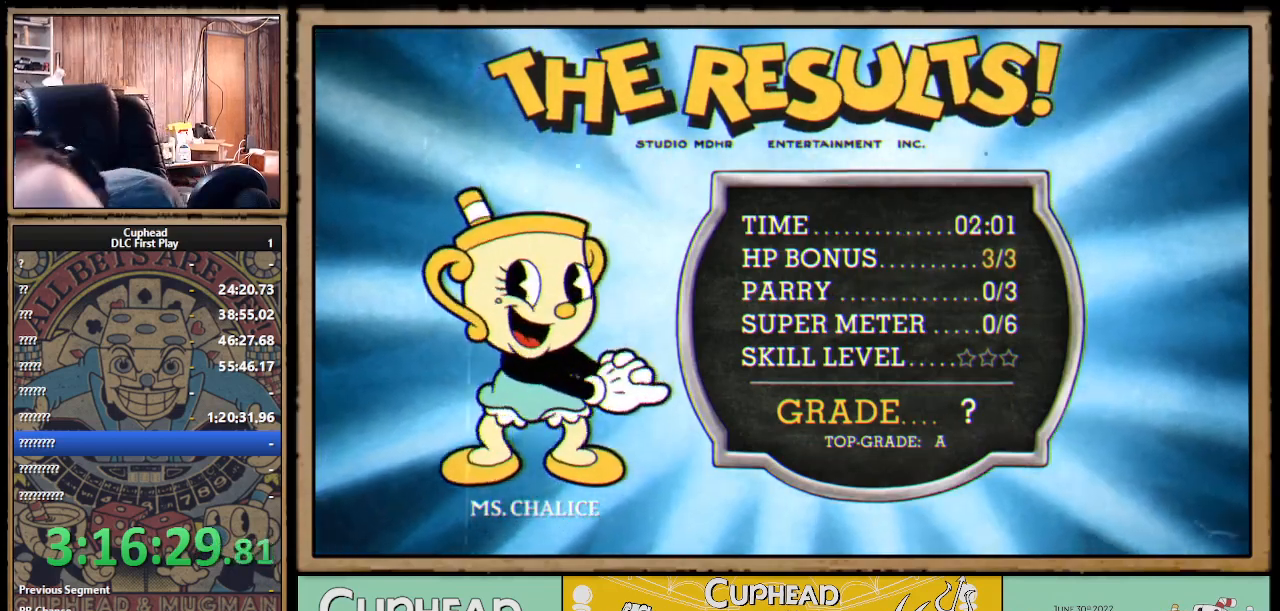
{"buttons": [], "left_stick": "center", "right_stick": "center", "events": [[133, "A", "down"], [333, "A", "up"], [417, "A", "down"], [467, "A", "up"]]}
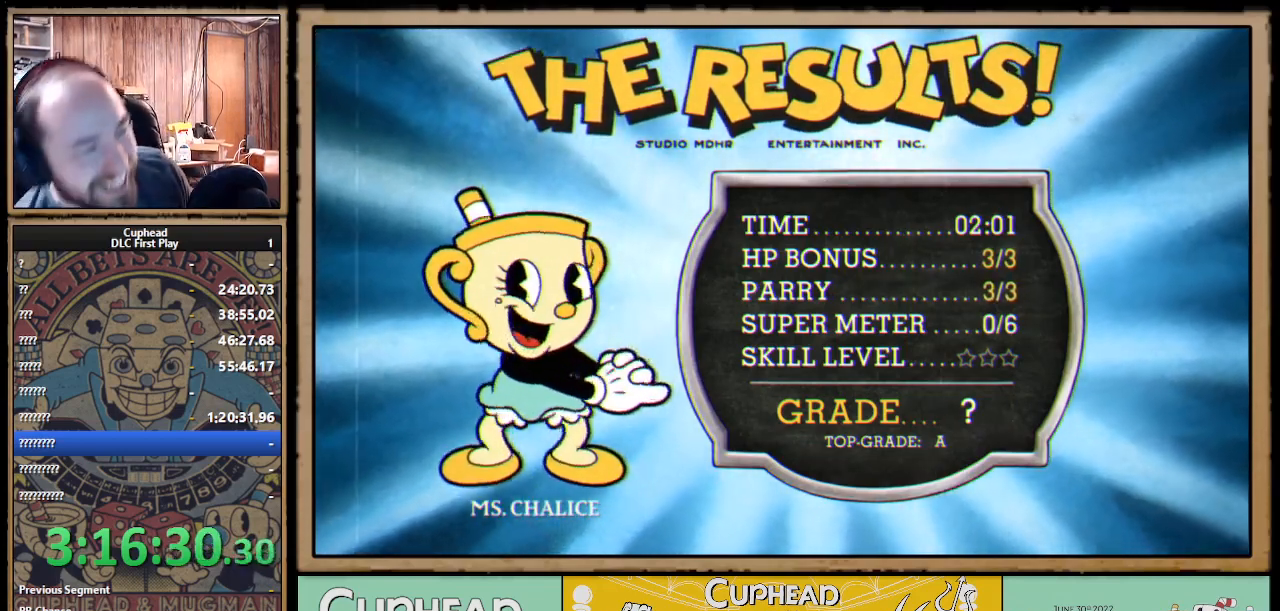
{"buttons": ["A"], "left_stick": "center", "right_stick": "center", "events": [[17, "A", "down"], [100, "A", "up"], [183, "A", "down"], [233, "A", "up"], [300, "A", "down"], [433, "A", "up"], [483, "A", "down"]]}
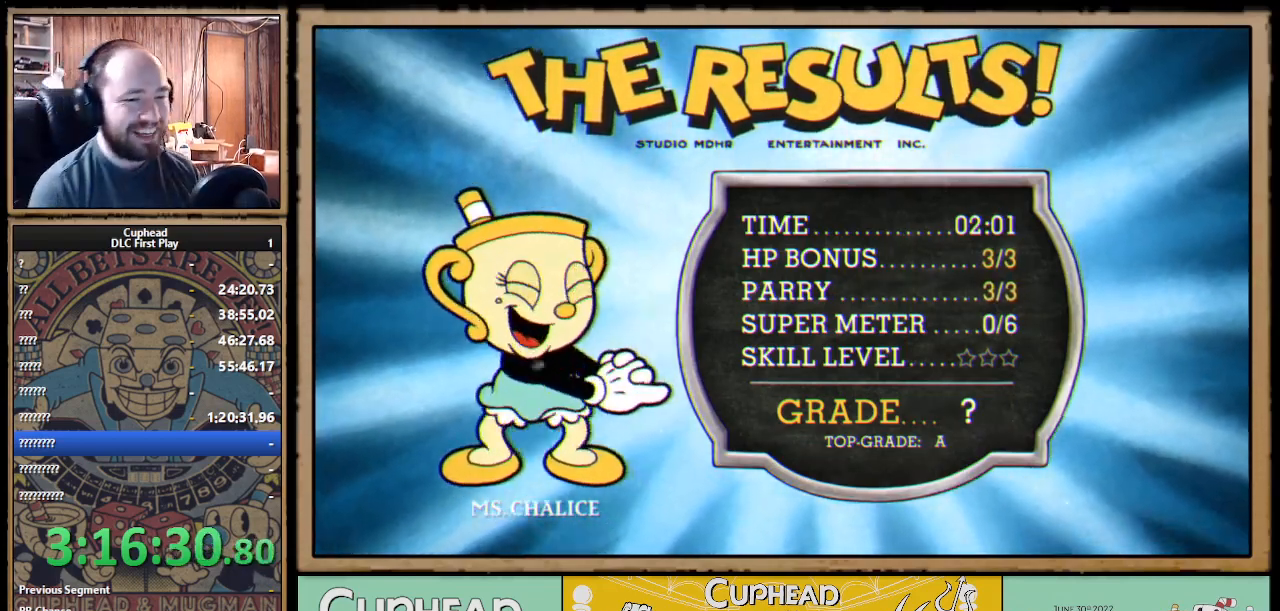
{"buttons": ["A"], "left_stick": "center", "right_stick": "center", "events": [[67, "A", "up"], [200, "A", "down"], [233, "A", "up"], [317, "A", "down"], [383, "A", "up"], [450, "A", "down"]]}
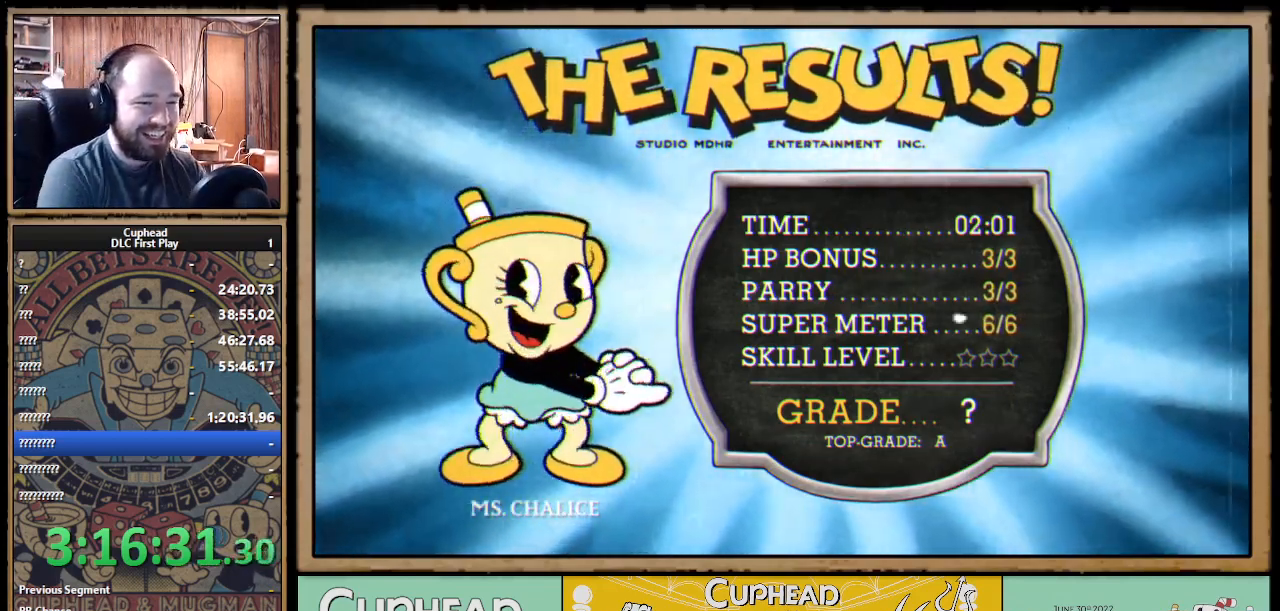
{"buttons": [], "left_stick": "center", "right_stick": "center", "events": [[17, "A", "up"], [83, "A", "down"], [150, "A", "up"], [233, "A", "down"], [300, "A", "up"], [400, "A", "down"], [450, "A", "up"]]}
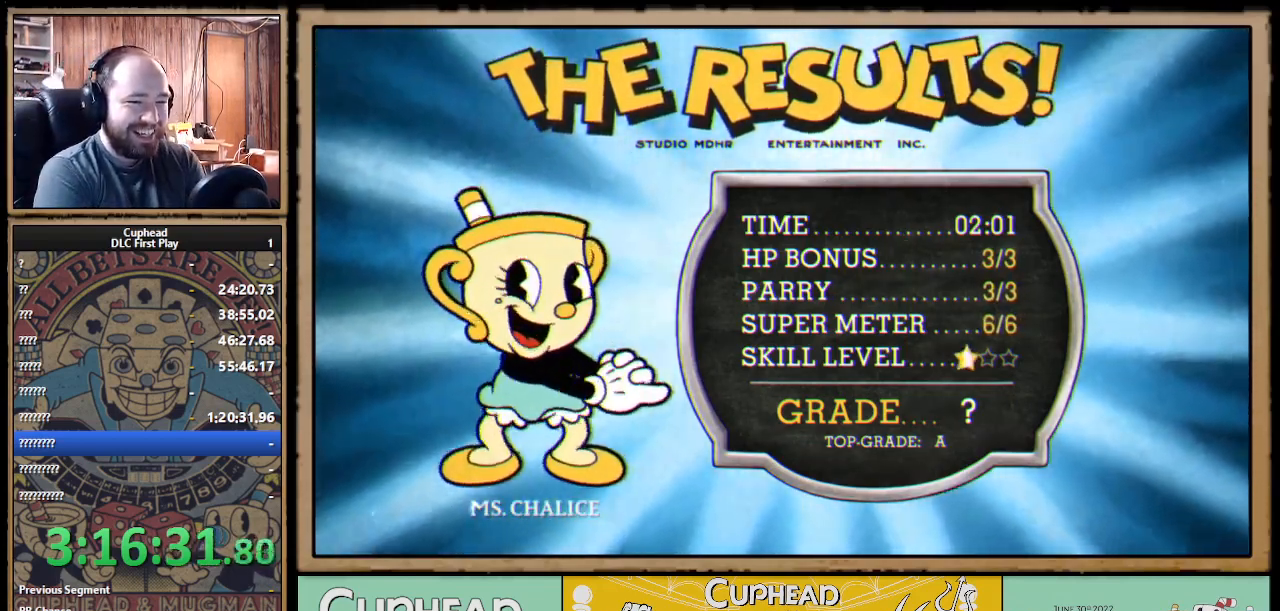
{"buttons": ["A"], "left_stick": "center", "right_stick": "center", "events": [[33, "A", "down"], [100, "A", "up"], [183, "A", "down"], [250, "A", "up"], [317, "A", "down"], [417, "A", "up"], [500, "A", "down"]]}
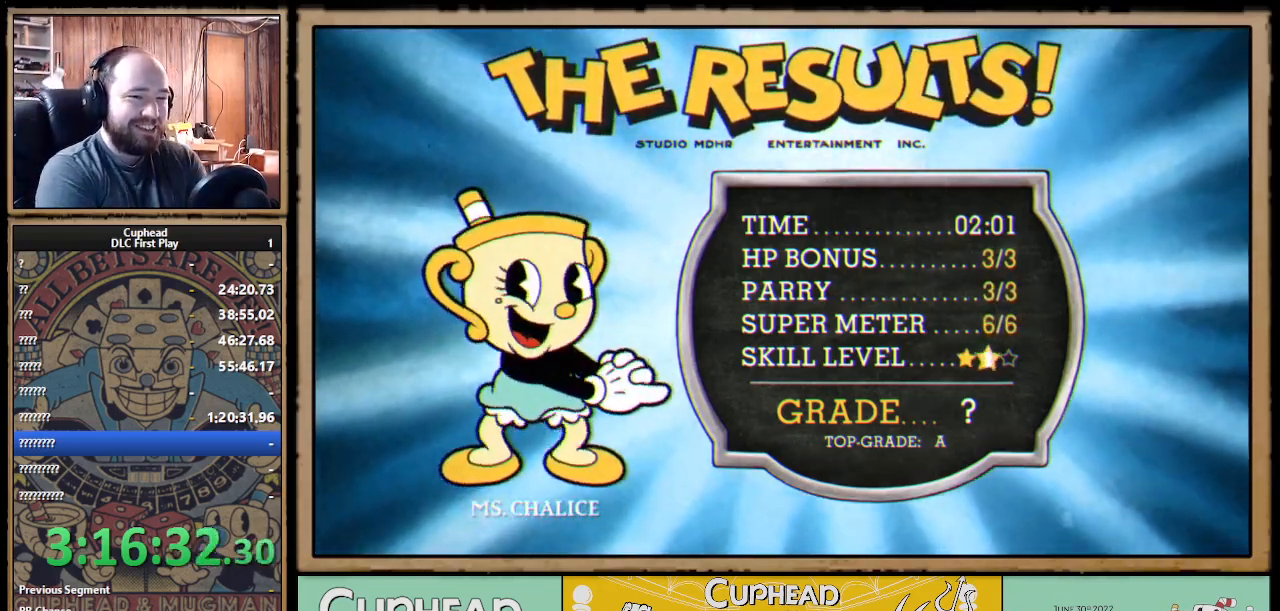
{"buttons": [], "left_stick": "center", "right_stick": "center", "events": [[117, "A", "up"]]}